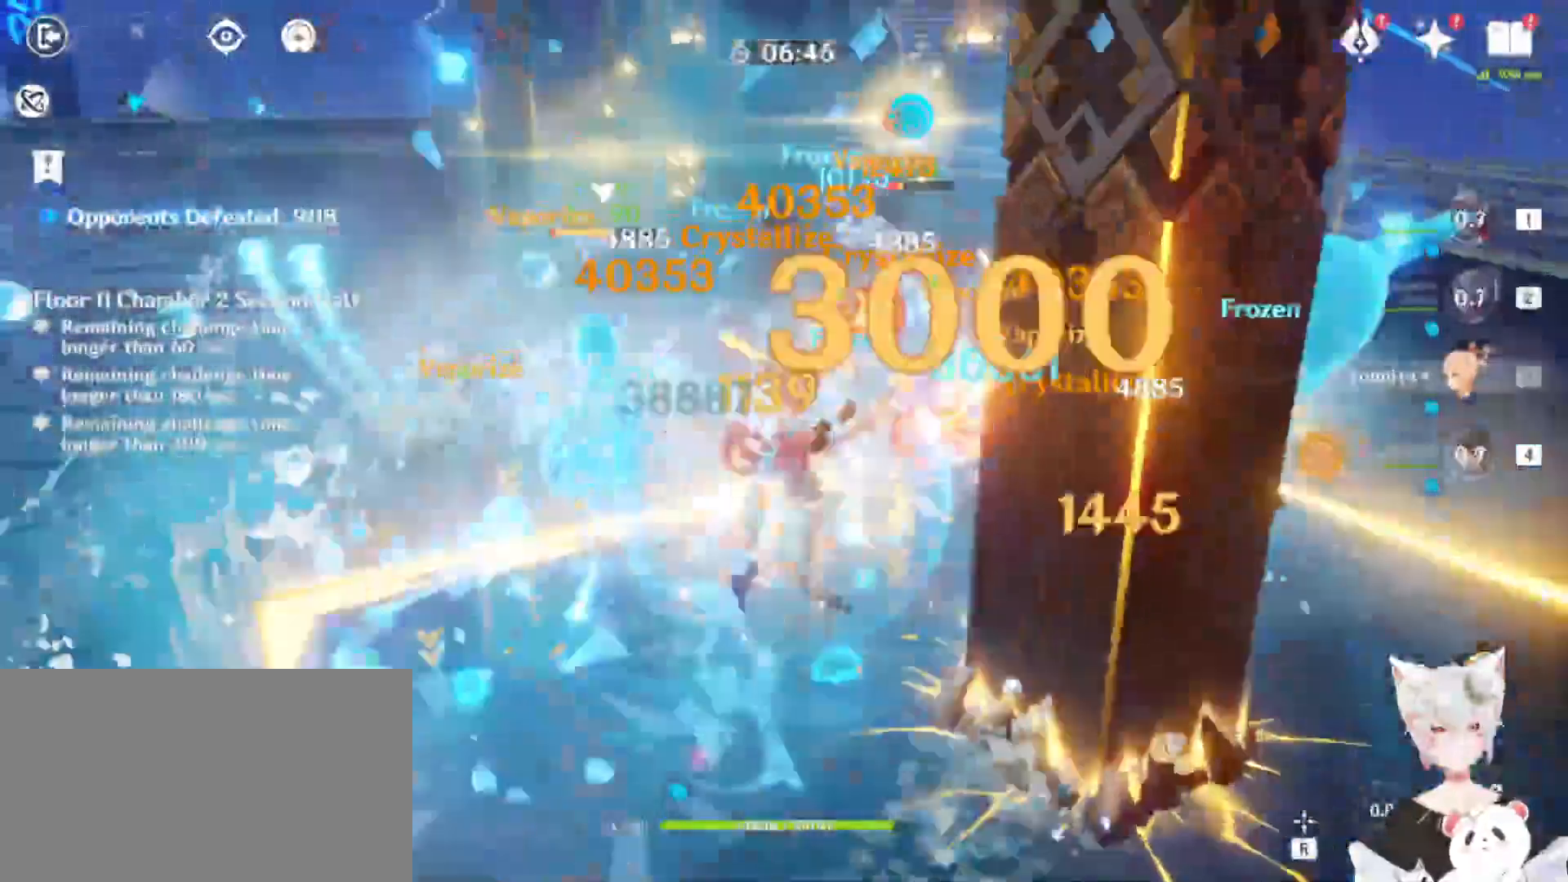
Gameplay with keyboard and mouse; each line is a JSON object with the keys and mouse buttons held at the frame after it. "events" lists presses ("down") and releases ("up") of "1", "2", "3", "4", "5", "a", "alt", "b", "c", "ctrl", "d", "e", "escape", "f", "q", "r", "s", "shift", "space", "t", "tab", "tilde", "v", "w", "x", "z", "mouse_left", "mouse_wheel", "mouse_right", "mouse_mb4" and "mouse_mb5" between this image and that frame as [ms after this image, input, new state], when the widget could be followed in between. "mouse_left", "mouse_wheel", "mouse_right", "mouse_mb4", "mouse_mb5" = the "left", "wheel", "right", "mb4", "mb5" buttons of the "mouse" list. No other keys are recorded. "wheel" means that the mouse wheel is clicked or scrolled. Mouse movement is not recorded.
{"keys": ["4", "w"], "mouse": []}
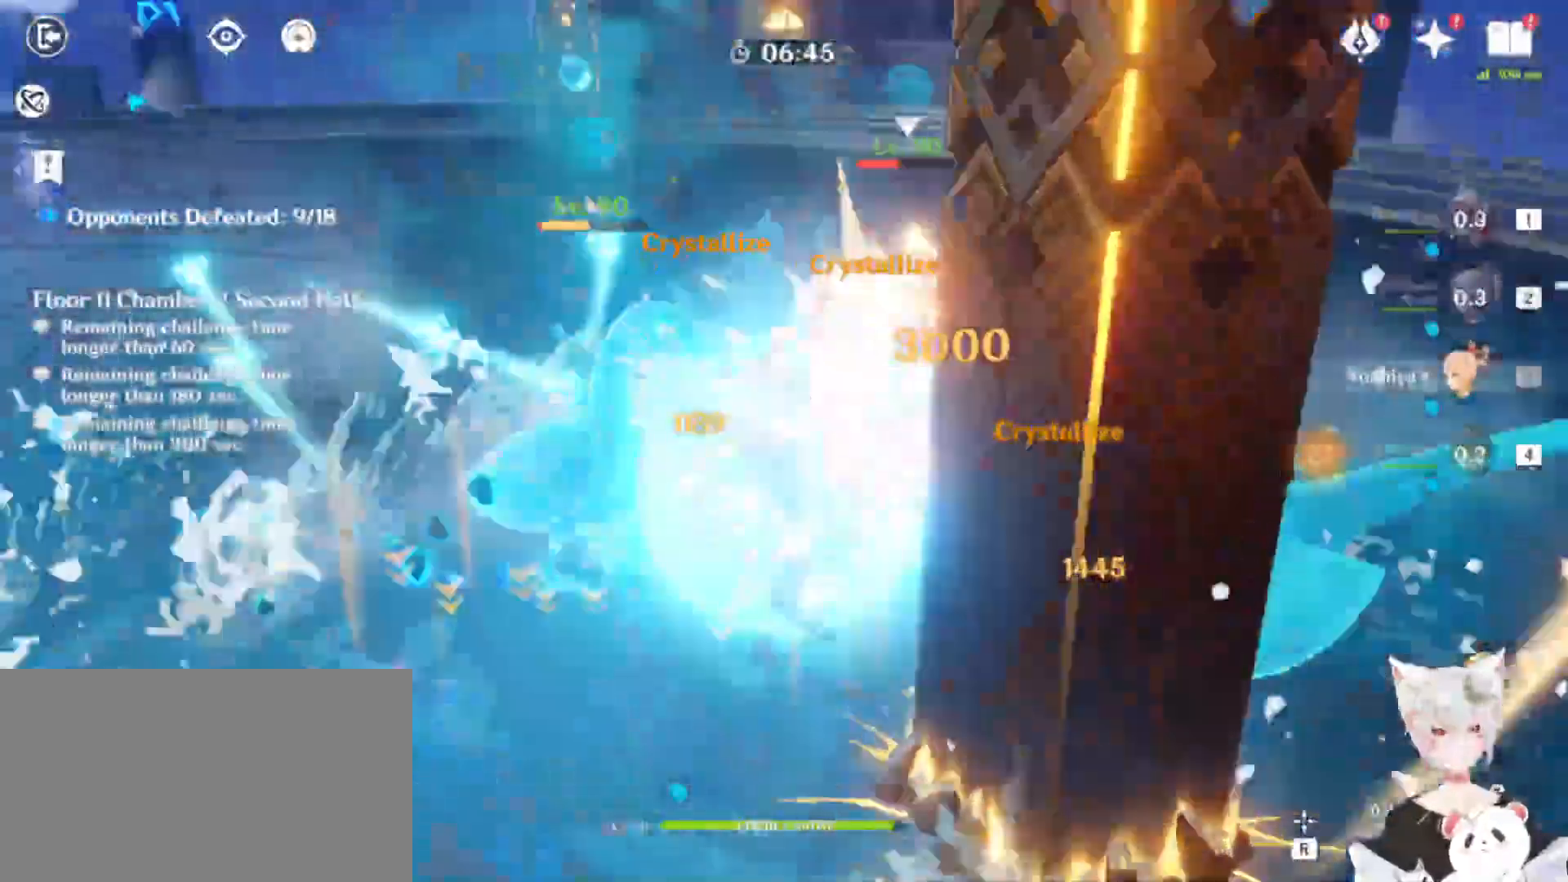
{"keys": [], "mouse": []}
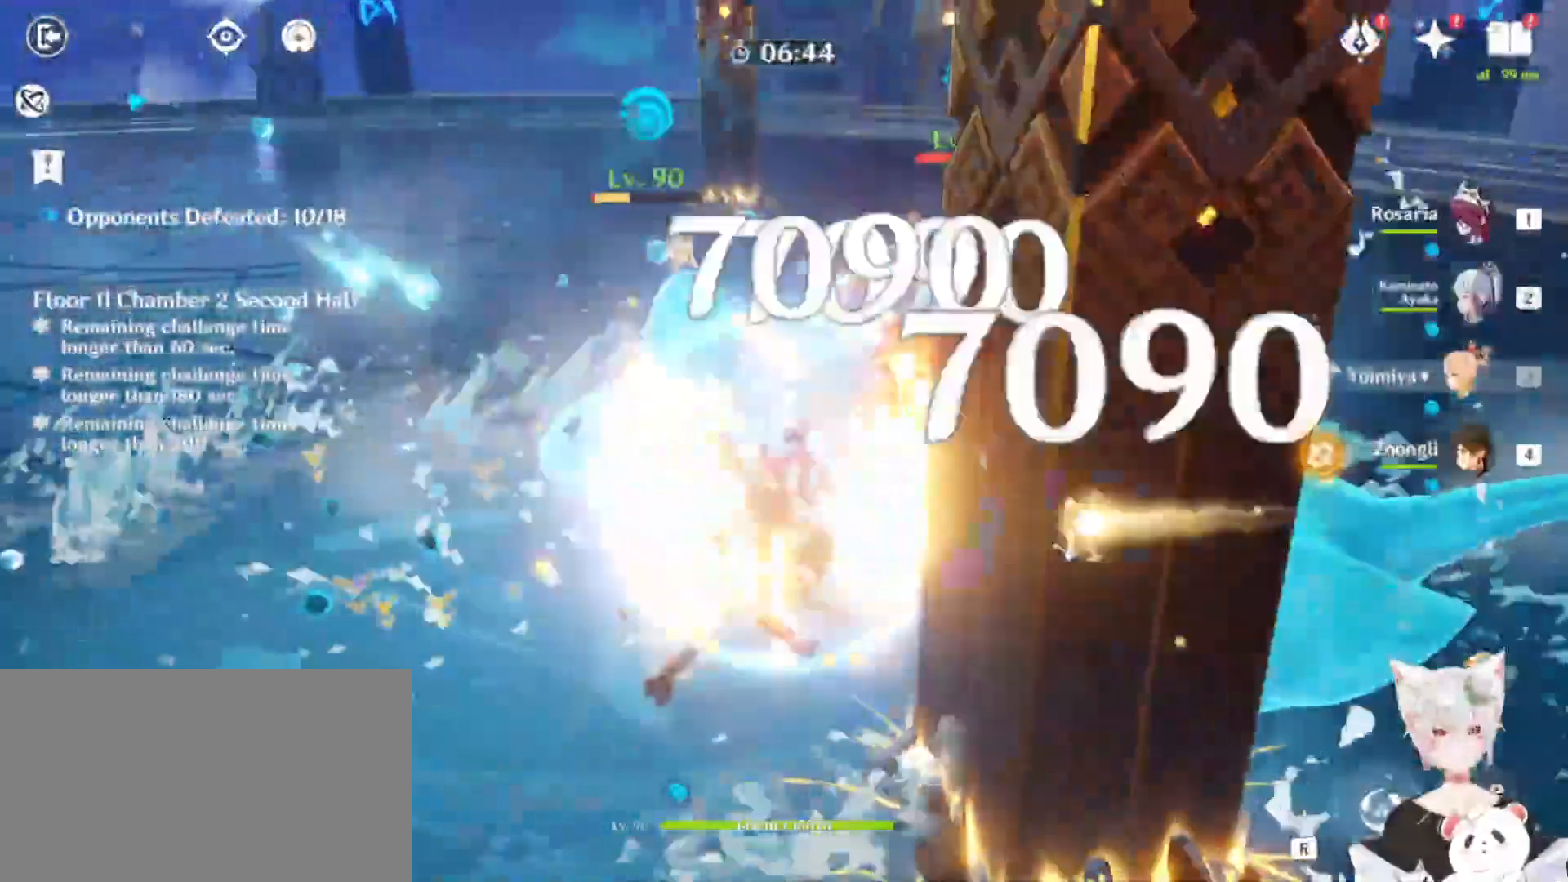
{"keys": [], "mouse": [], "events": [[33, "q", "down"], [233, "q", "up"], [333, "q", "down"], [400, "q", "up"]]}
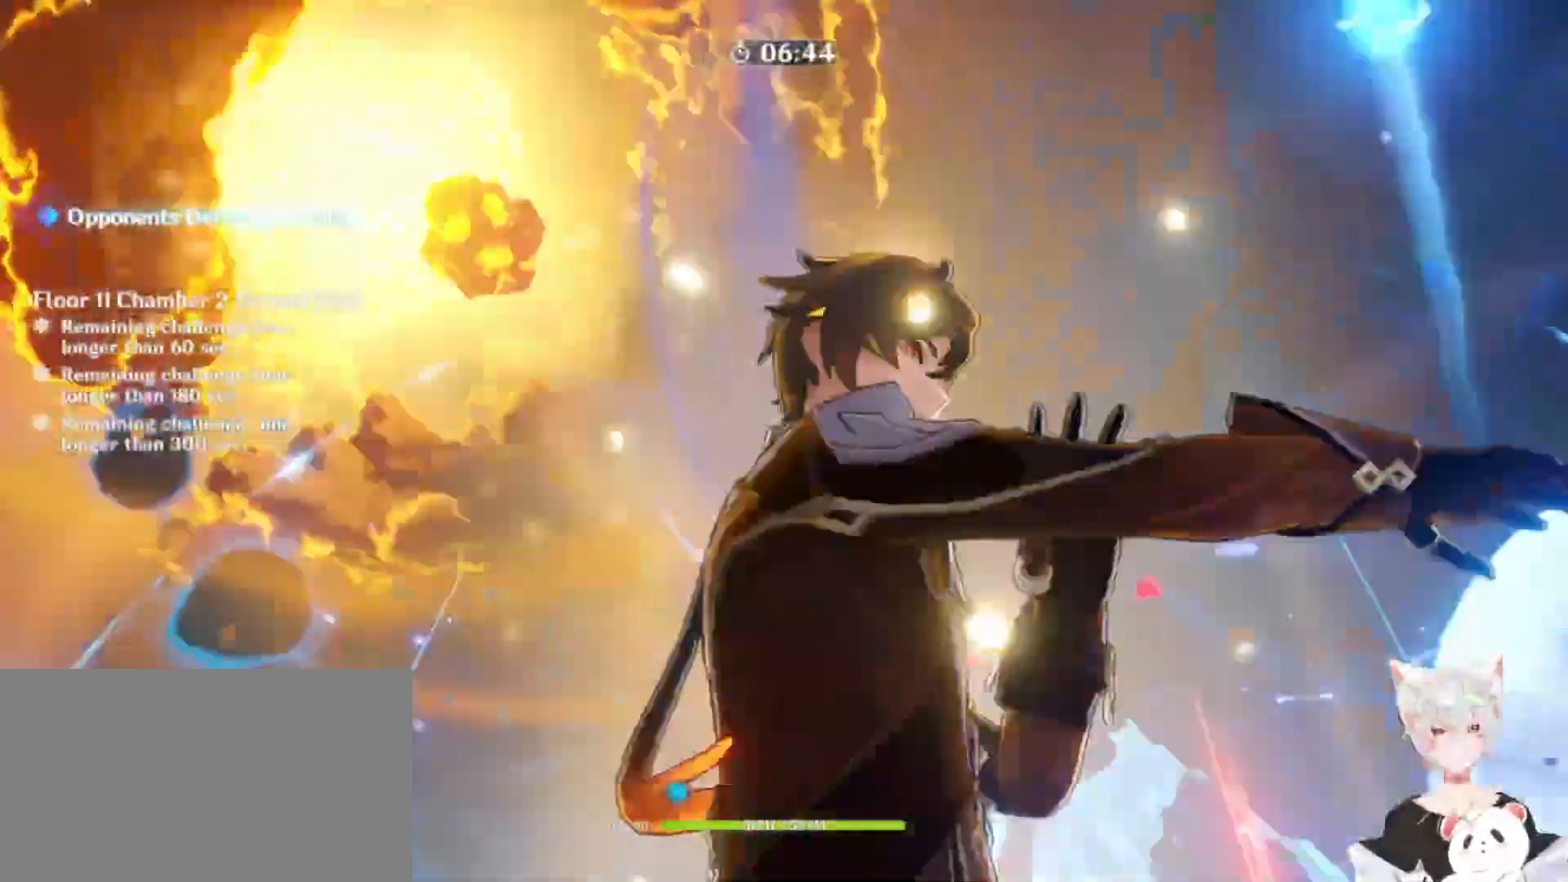
{"keys": [], "mouse": [], "events": [[167, "mouse_left", "down"], [267, "mouse_left", "up"], [400, "mouse_left", "down"], [433, "mouse_left", "up"]]}
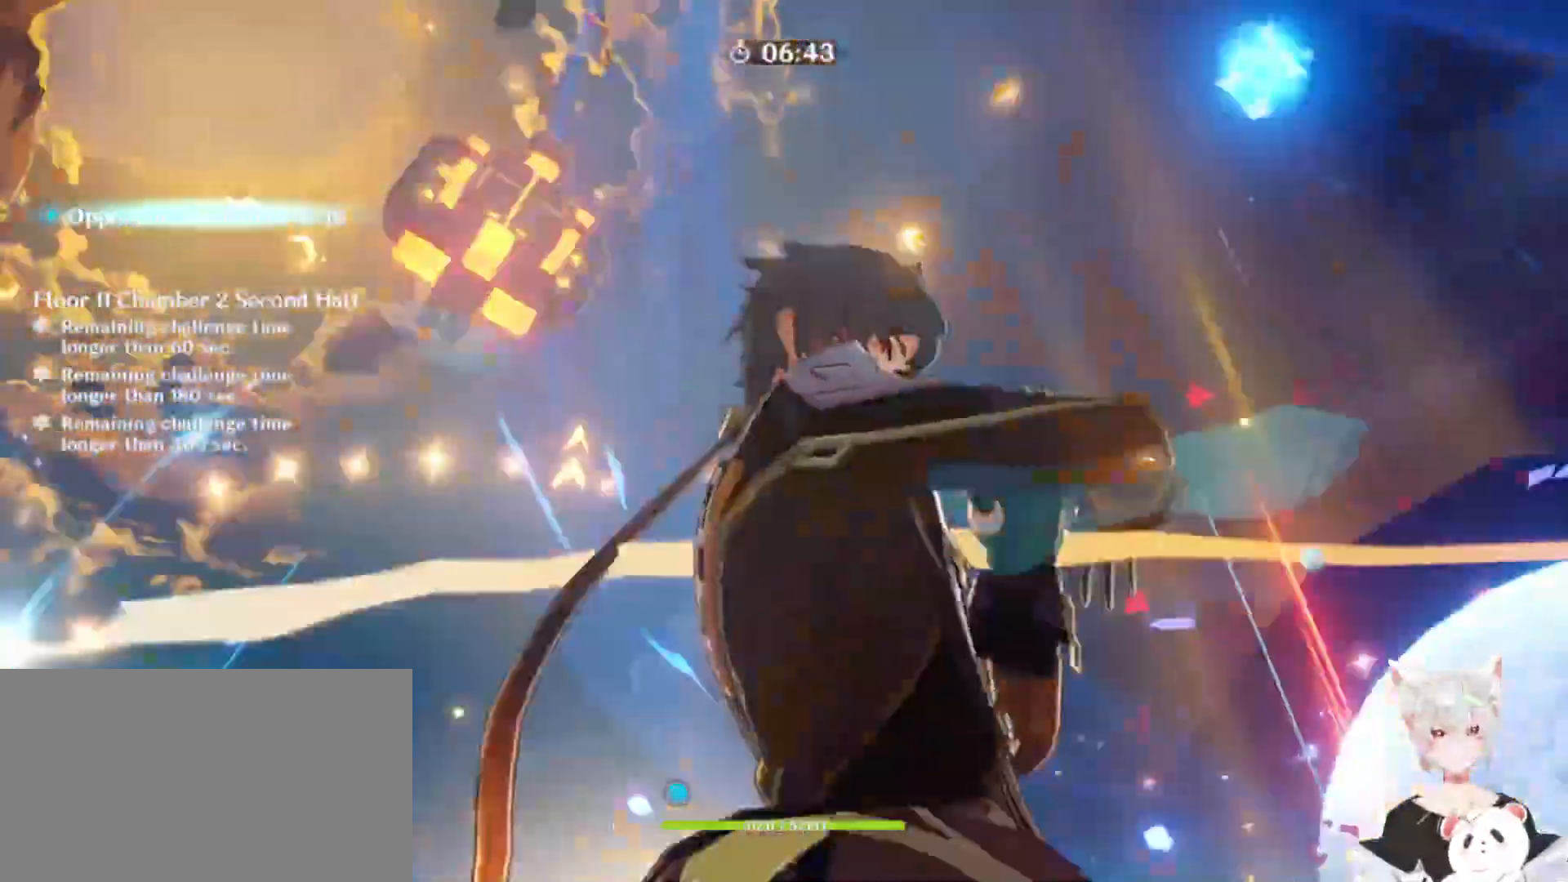
{"keys": [], "mouse": [], "events": []}